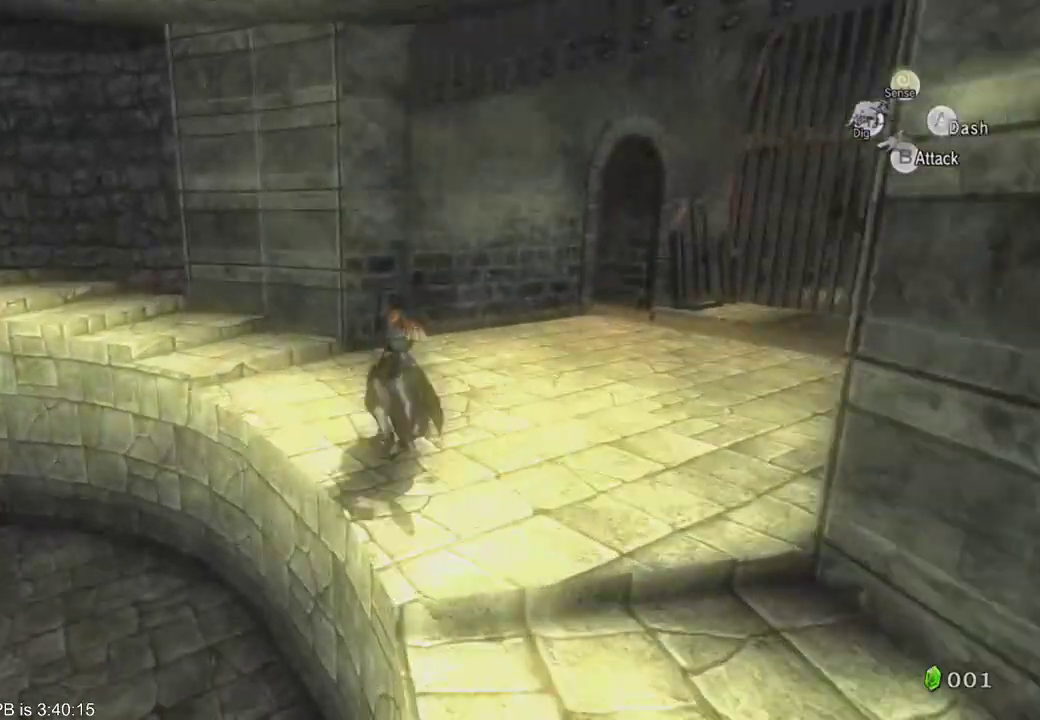
Gameplay with a controller (Xbox layout); each line is a JSON object with the inputs held at the frame after it. "events" lists button and stick changes between this image and that frame as [ms after this image, input, new state], when the widget could be followed in between. Not read: L3 R3 START.
{"buttons": [], "left_stick": "up-left", "right_stick": "center", "events": [[33, "R2", "down"], [100, "R2", "up"], [200, "B", "down"], [200, "R2", "down"], [300, "B", "up"], [300, "R2", "up"], [367, "B", "down"], [367, "R2", "down"], [433, "B", "up"], [433, "R2", "up"]]}
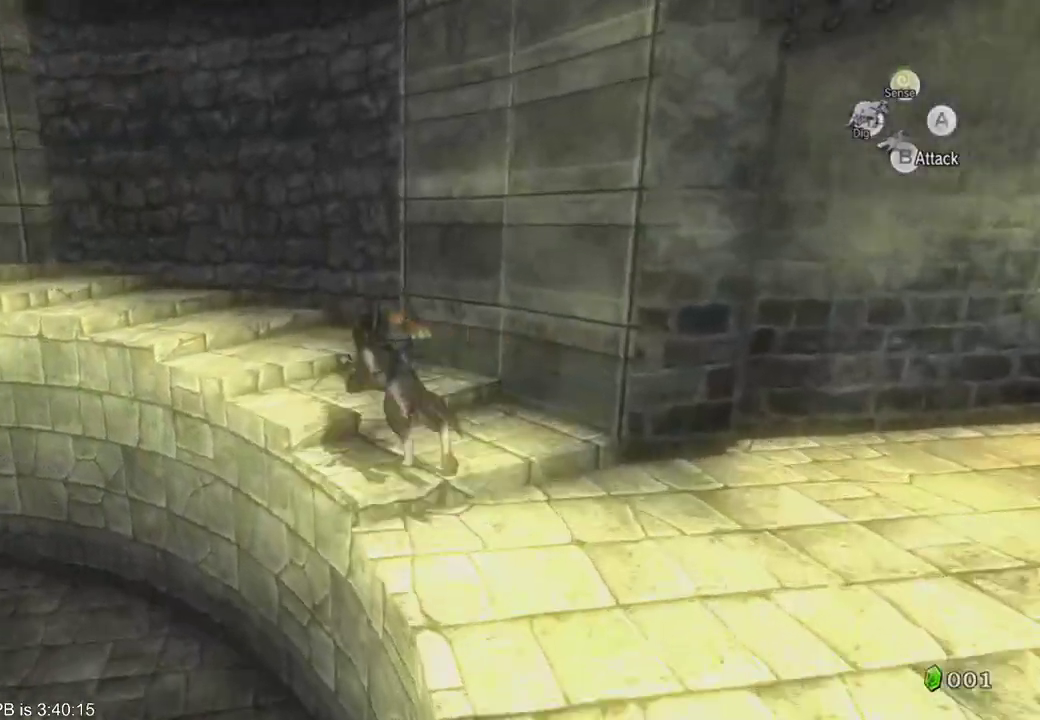
{"buttons": ["B", "R2"], "left_stick": "up-left", "right_stick": "center", "events": [[200, "B", "down"], [200, "R2", "down"], [267, "B", "up"], [267, "R2", "up"], [333, "B", "down"], [333, "R2", "down"]]}
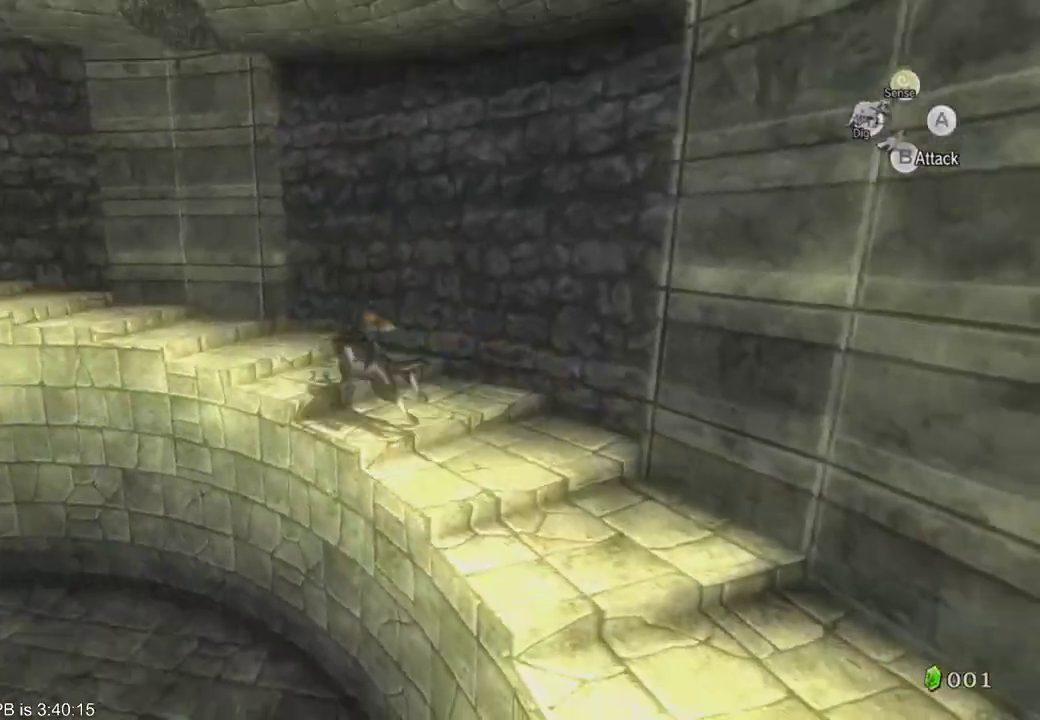
{"buttons": ["B", "R2"], "left_stick": "up-left", "right_stick": "center", "events": [[233, "B", "up"], [233, "R2", "up"], [467, "B", "down"], [467, "R2", "down"]]}
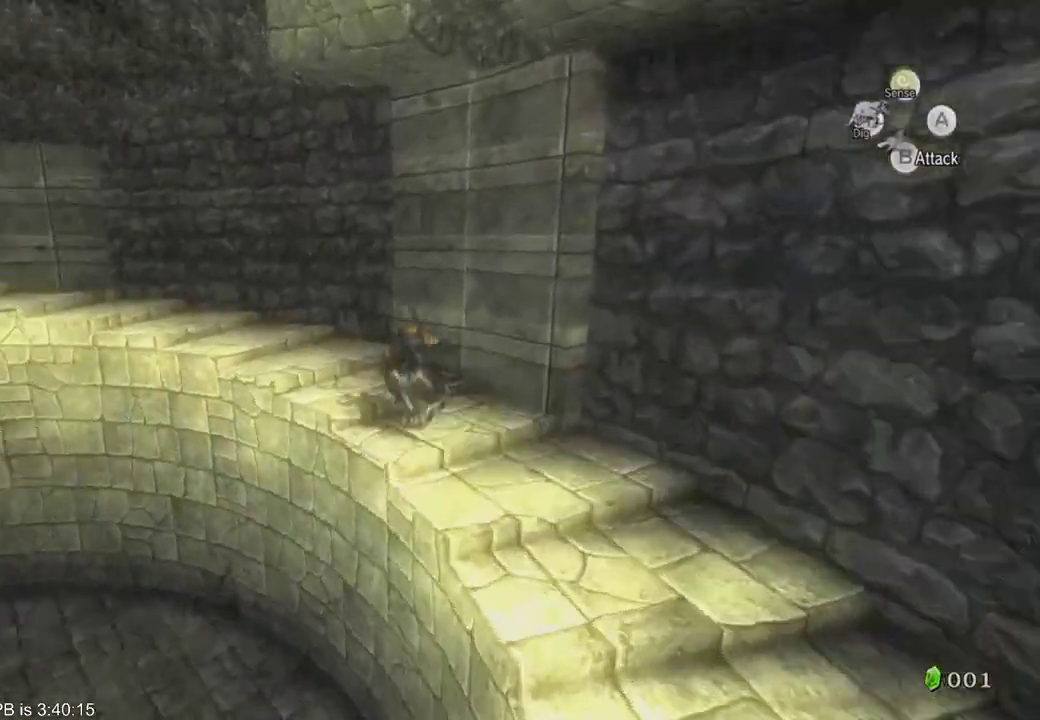
{"buttons": ["B"], "left_stick": "up-left", "right_stick": "center", "events": [[33, "B", "up"], [33, "R2", "up"], [133, "B", "down"], [133, "R2", "down"], [200, "R2", "up"], [267, "R2", "down"], [367, "B", "up"], [367, "R2", "up"], [433, "B", "down"], [433, "R2", "down"], [500, "R2", "up"]]}
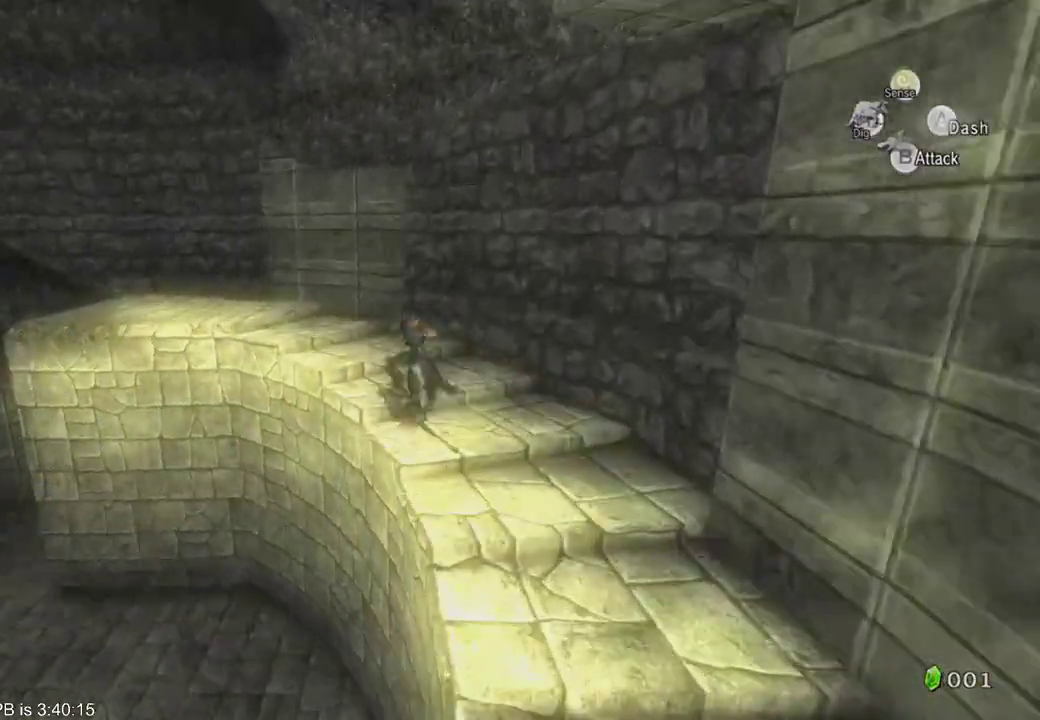
{"buttons": [], "left_stick": "up-left", "right_stick": "center", "events": [[67, "R2", "down"], [167, "B", "up"], [167, "R2", "up"], [400, "B", "down"], [400, "R2", "down"], [467, "B", "up"], [467, "R2", "up"]]}
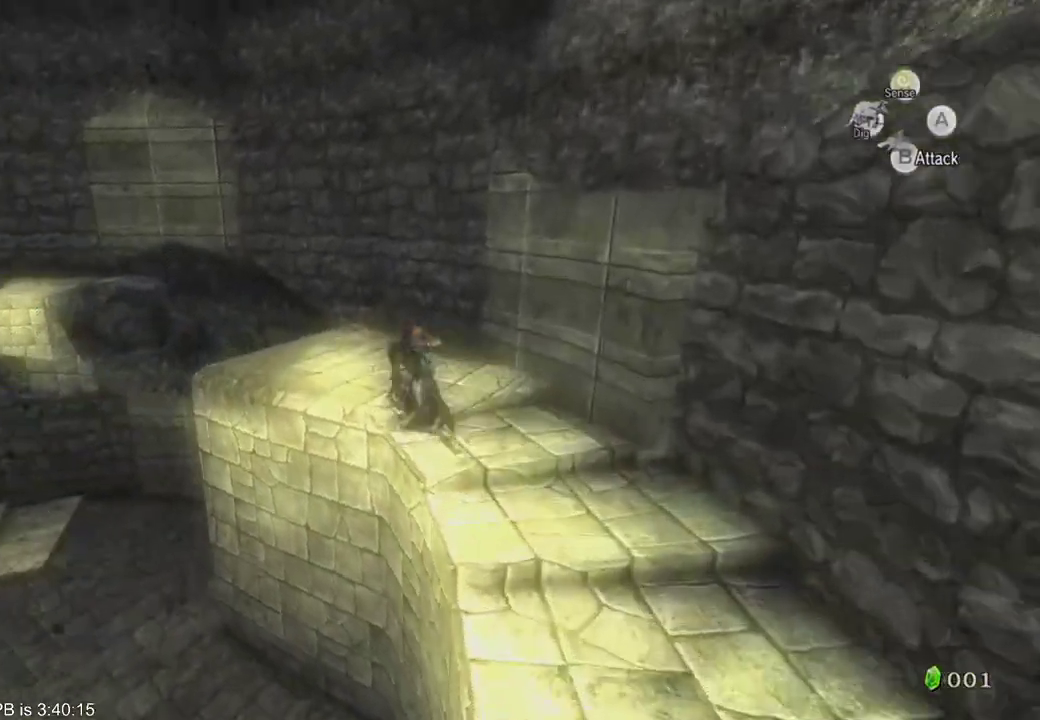
{"buttons": ["L2"], "left_stick": "center", "right_stick": "center", "events": [[167, "L1", "down"], [267, "L1", "up"], [267, "left_stick", "center"], [400, "L2", "down"]]}
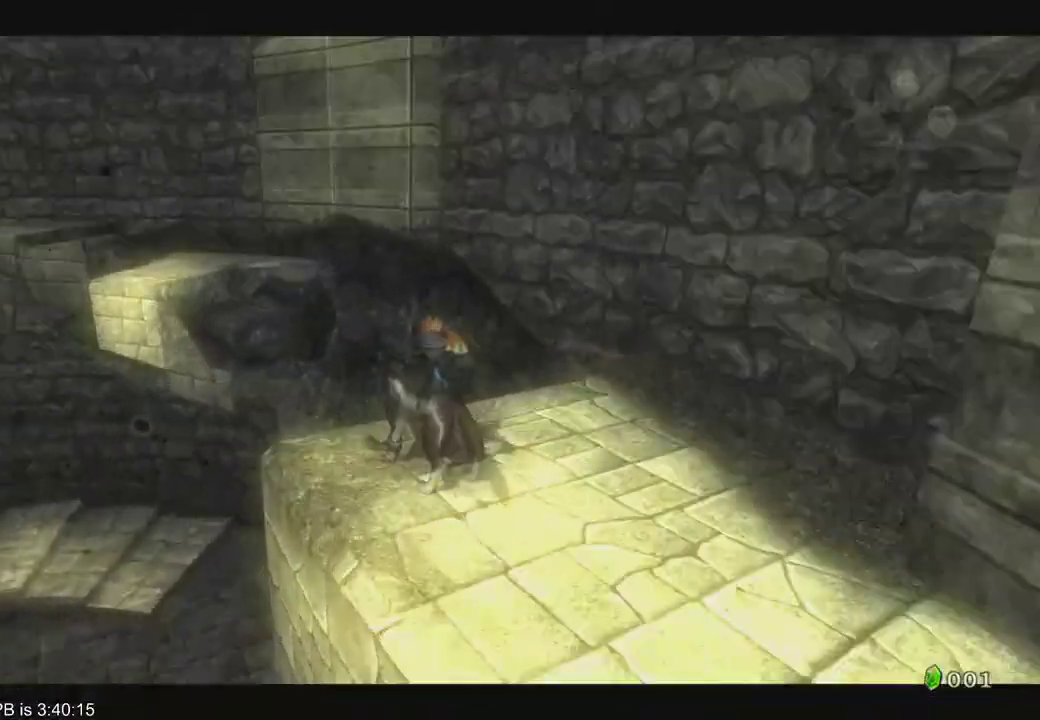
{"buttons": ["L2"], "left_stick": "center", "right_stick": "center"}
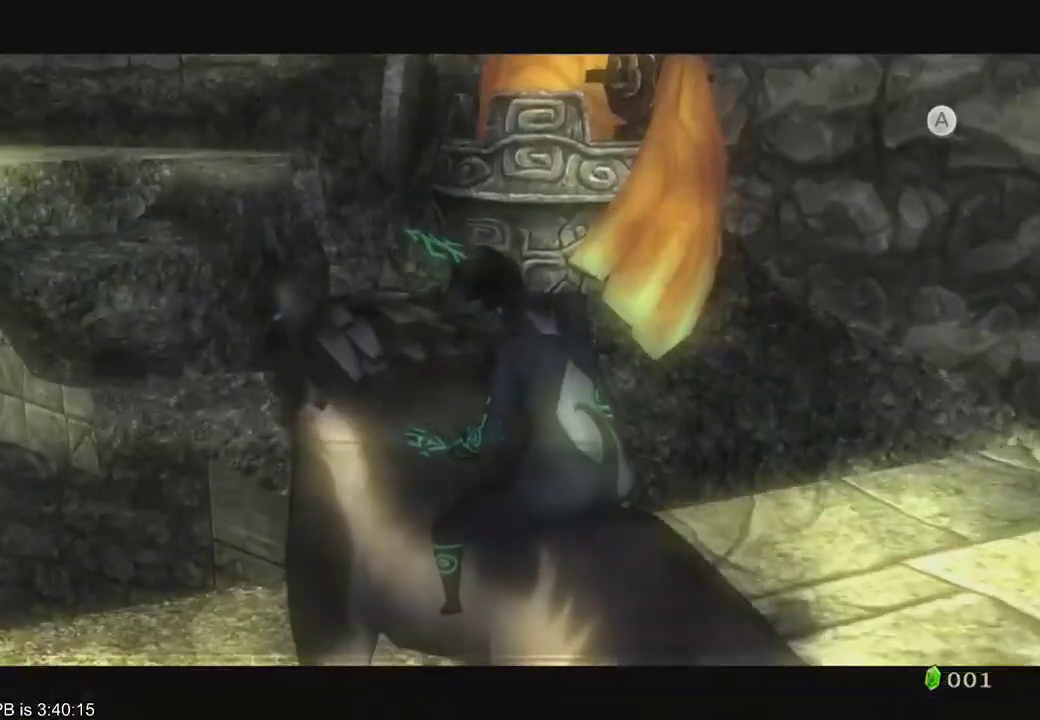
{"buttons": ["B", "L2"], "left_stick": "center", "right_stick": "center", "events": [[100, "R2", "down"], [233, "B", "down"], [233, "R2", "up"], [367, "B", "up"], [367, "R2", "down"], [433, "B", "down"], [433, "R2", "up"]]}
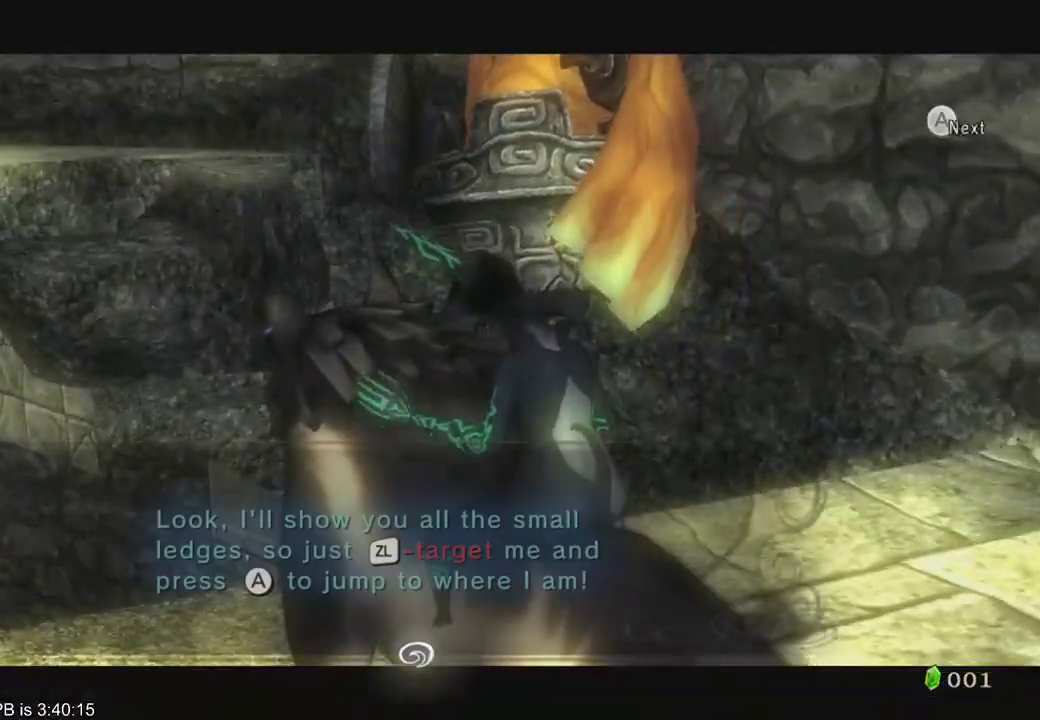
{"buttons": ["L2"], "left_stick": "center", "right_stick": "center", "events": [[100, "B", "up"], [333, "B", "down"], [467, "B", "up"]]}
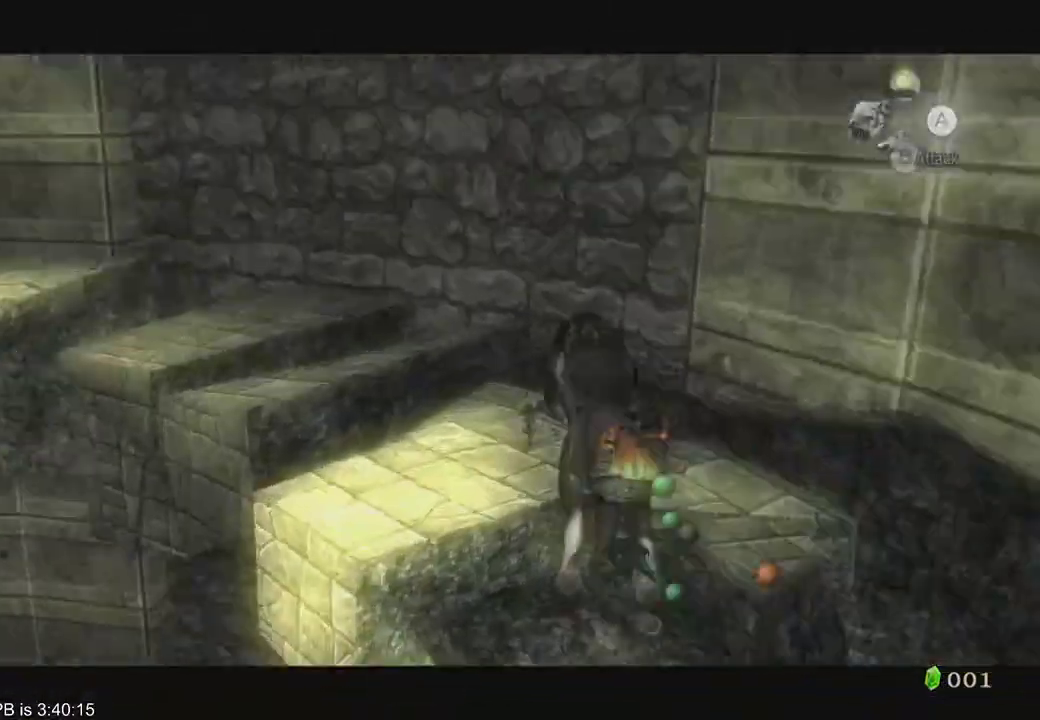
{"buttons": [], "left_stick": "up-left", "right_stick": "center"}
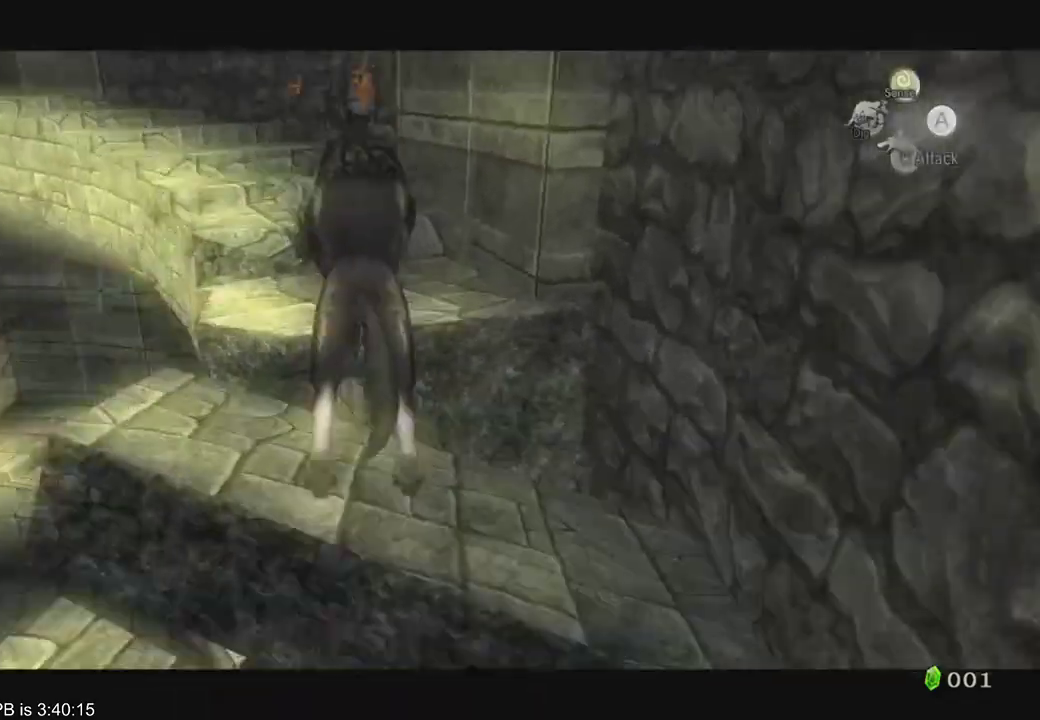
{"buttons": [], "left_stick": "up-left", "right_stick": "center", "events": []}